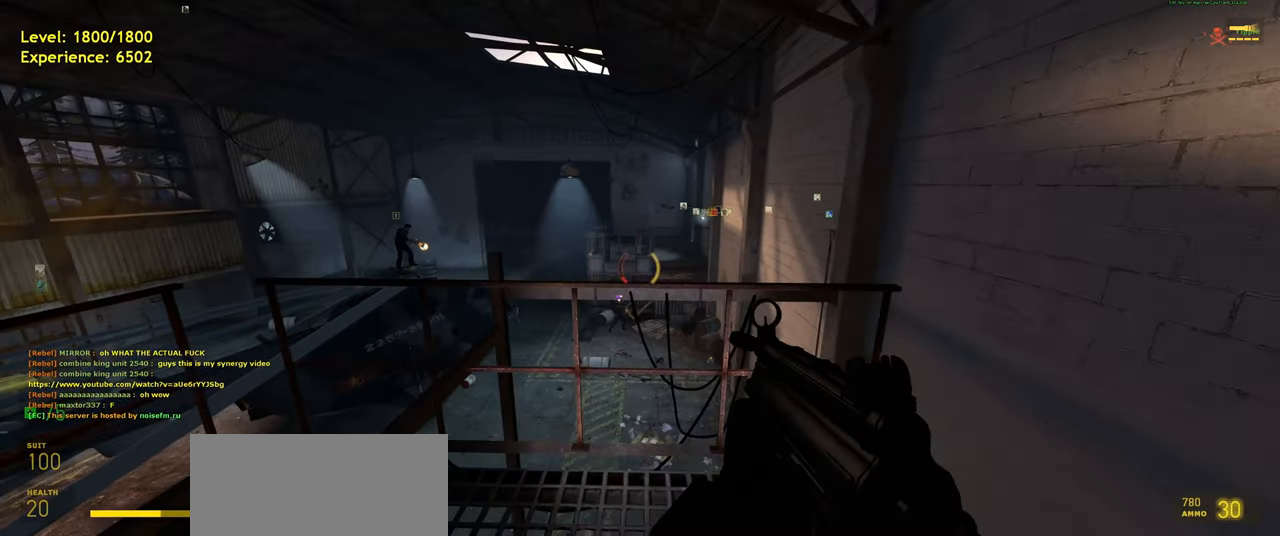
Gameplay with keyboard and mouse; each line is a JSON object with the keys and mouse buttons held at the frame after it. "events" lists presses ("down") and releases ("up") of "a", "ctrl", "d", "e", "f", "q", "r", "s", "shift", "space", "tab", "w", "mouse_left", "mouse_wheel", "mouse_right", "mouse_mb4" and "mouse_mb5" between this image and that frame as [ms after this image, input, new state], when the widget could be followed in between. "mouse_left", "mouse_wheel", "mouse_right", "mouse_mb4", "mouse_mb5" = the "left", "wheel", "right", "mb4", "mb5" buttons of the "mouse" list. No other keys are recorded. "wheel" means that the mouse wheel is clicked or scrolled. Mouse movement is not recorded.
{"keys": [], "mouse": [], "events": [[380, "q", "down"], [440, "q", "up"]]}
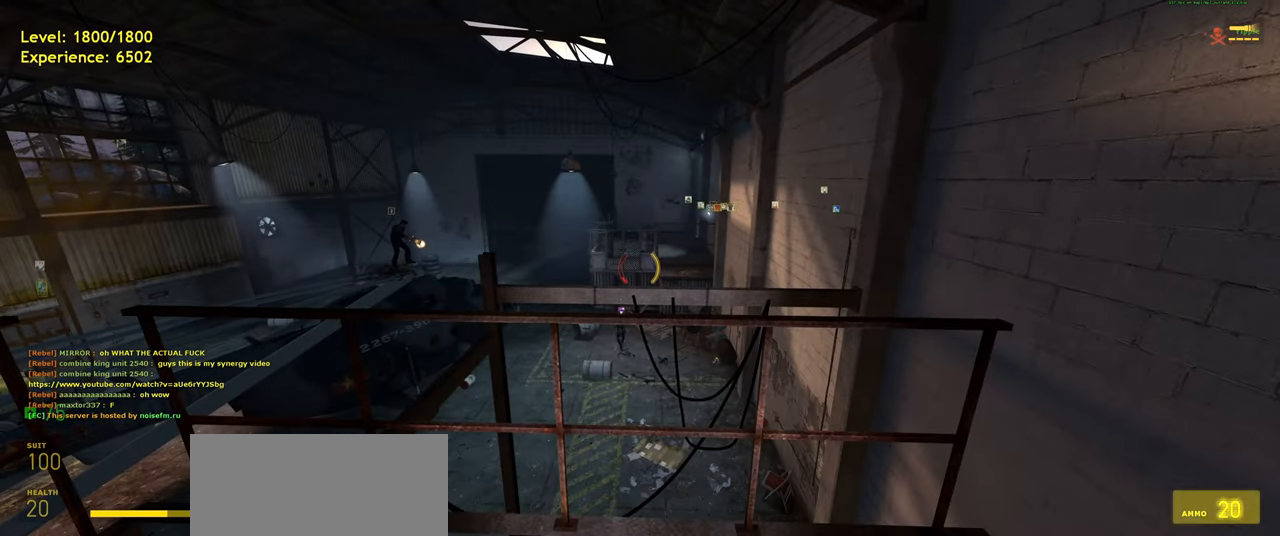
{"keys": [], "mouse": [], "events": []}
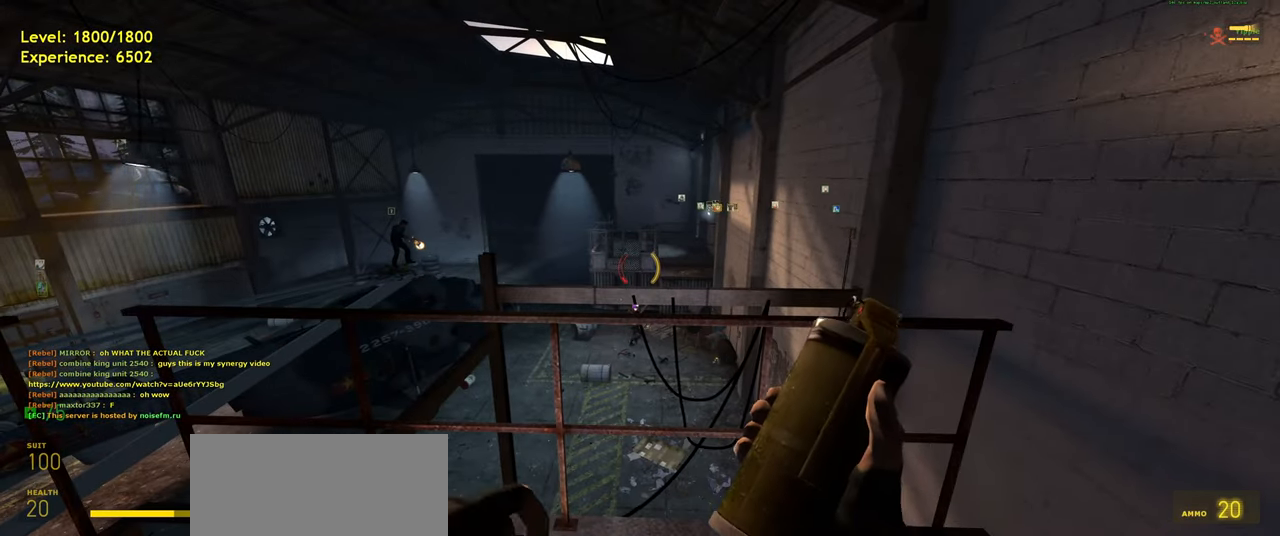
{"keys": [], "mouse": [], "events": [[280, "mouse_wheel", "down"], [280, "s", "down"], [320, "a", "down"], [380, "mouse_wheel", "up"], [420, "a", "up"], [480, "s", "up"]]}
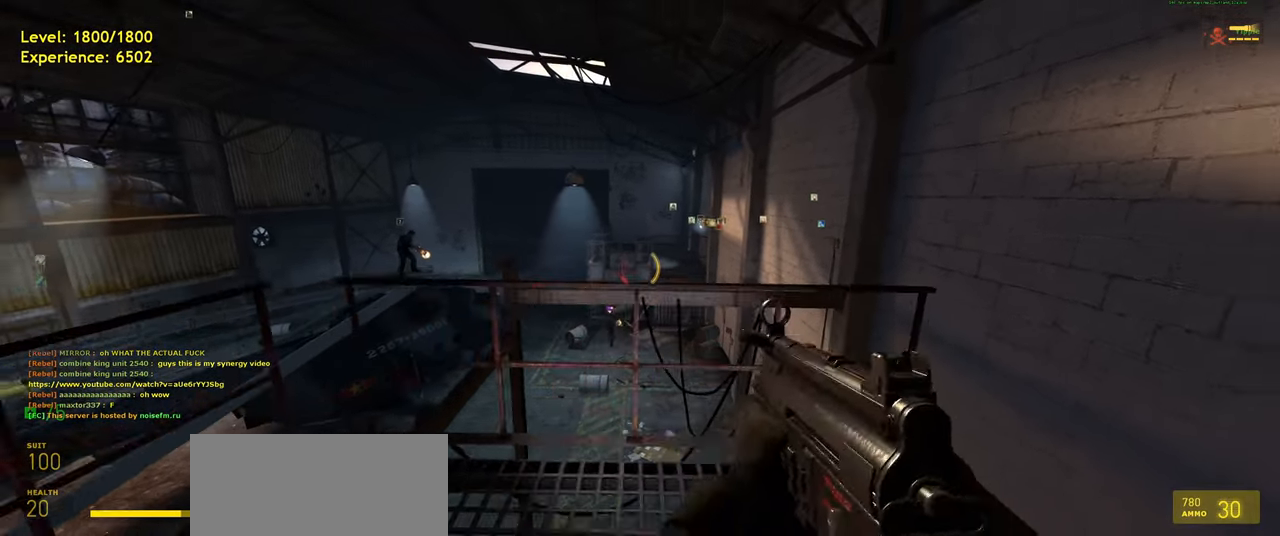
{"keys": [], "mouse": [], "events": [[260, "w", "down"], [340, "w", "up"]]}
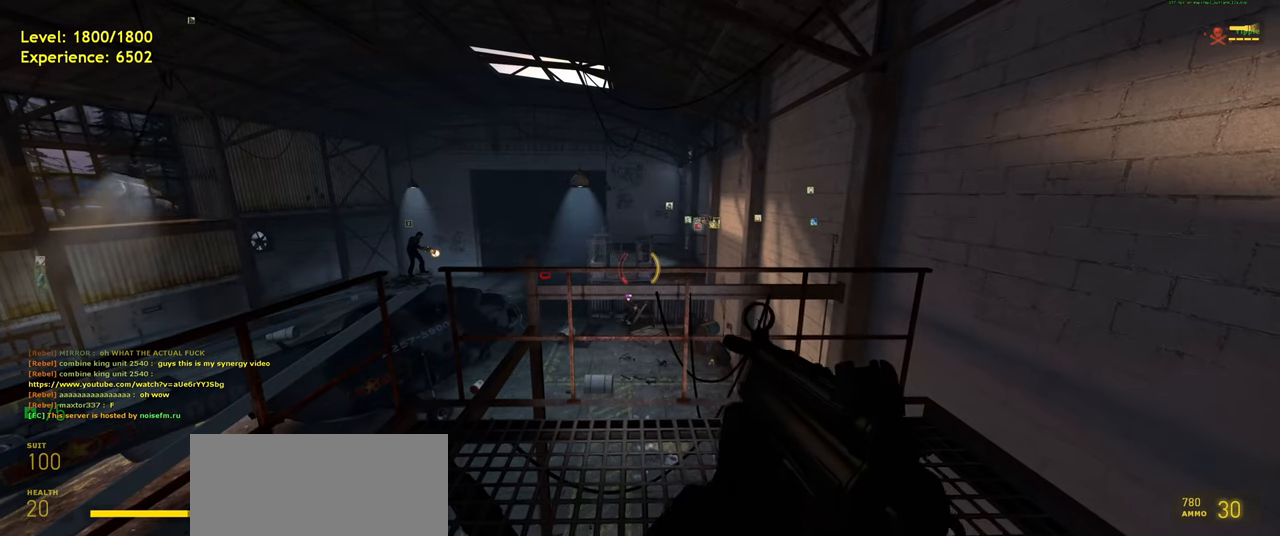
{"keys": ["q"], "mouse": [], "events": [[440, "q", "down"]]}
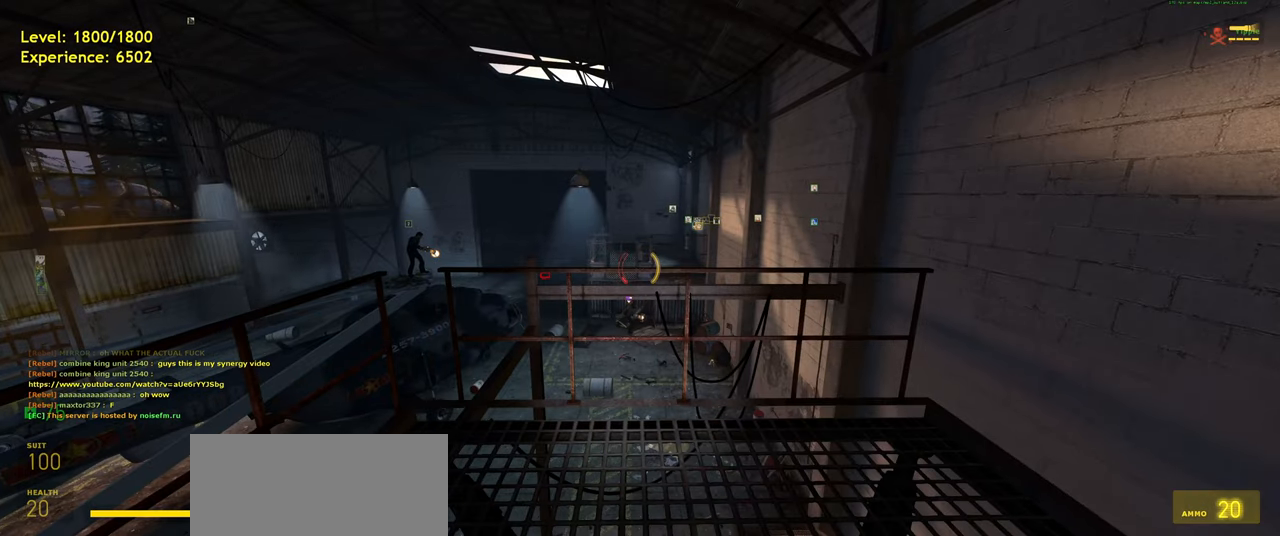
{"keys": [], "mouse": [], "events": [[40, "q", "up"], [320, "w", "down"], [420, "w", "up"]]}
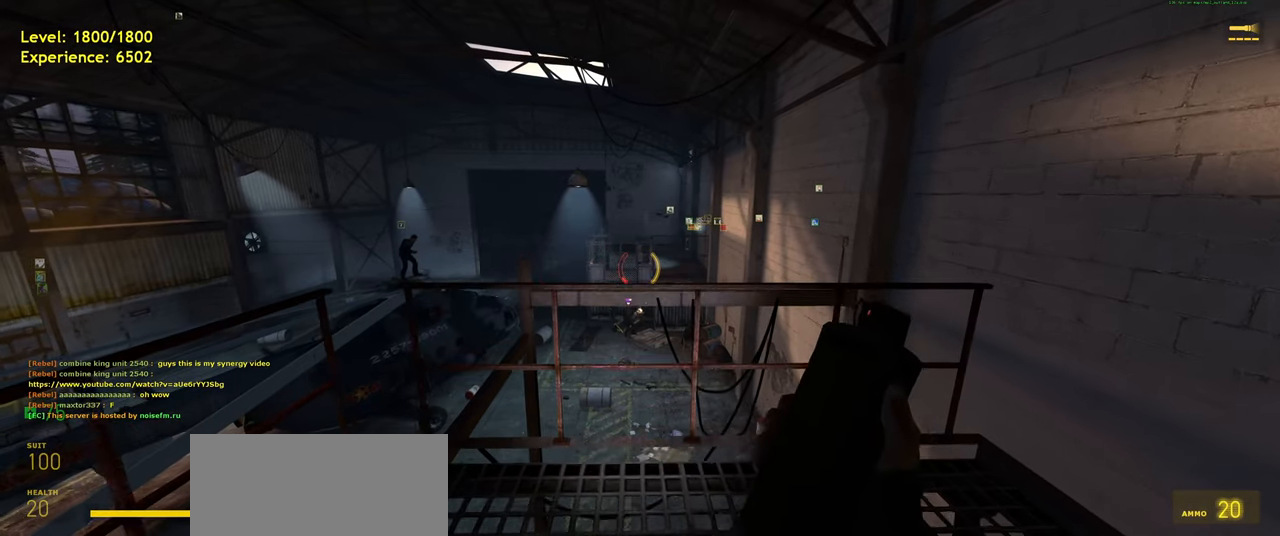
{"keys": ["s"], "mouse": [], "events": [[380, "s", "down"]]}
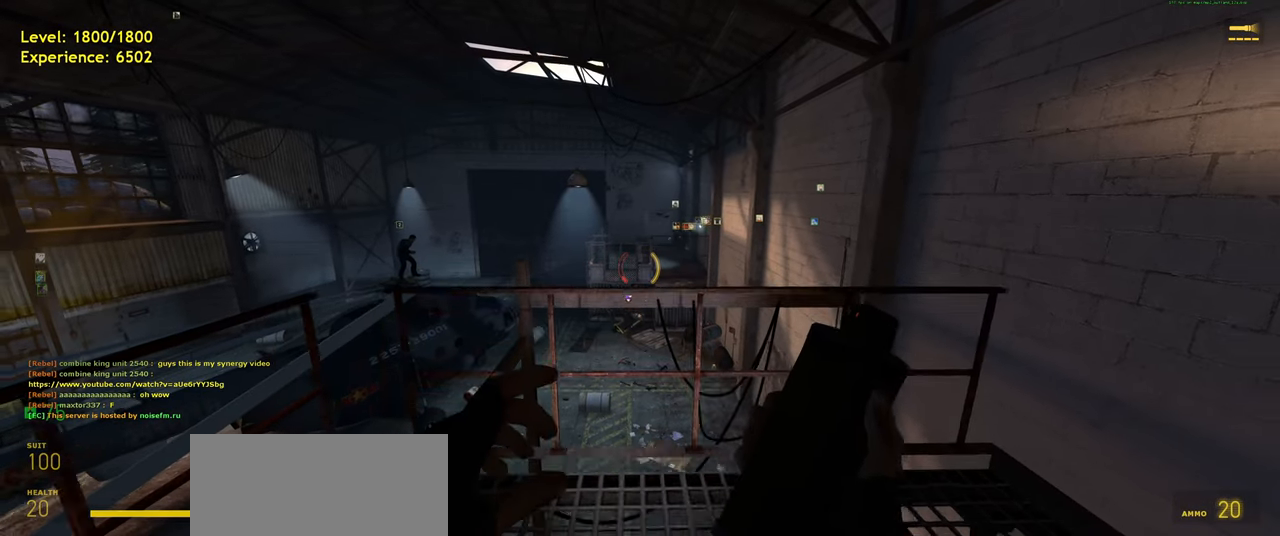
{"keys": [], "mouse": [], "events": [[20, "s", "up"]]}
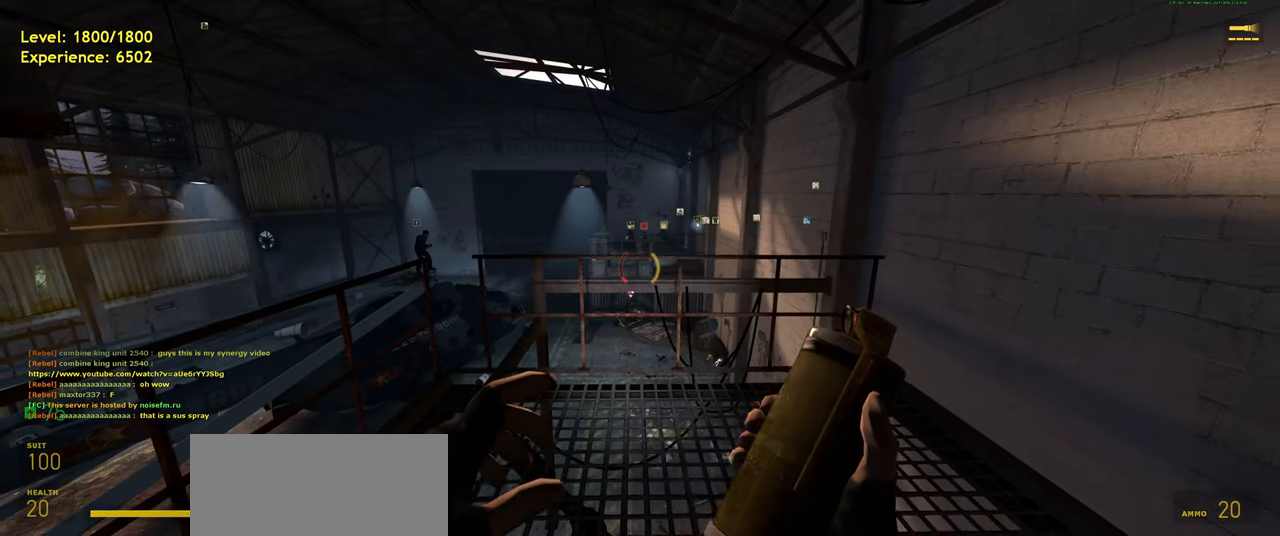
{"keys": [], "mouse": [], "events": [[20, "w", "down"], [180, "w", "up"]]}
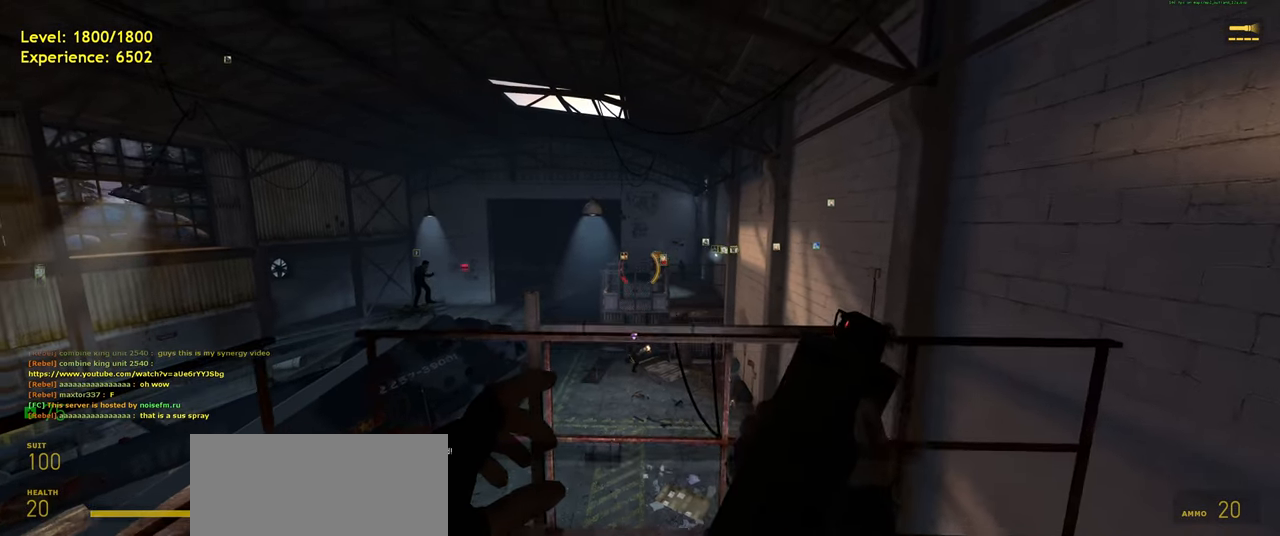
{"keys": [], "mouse": [], "events": [[100, "w", "down"], [200, "w", "up"]]}
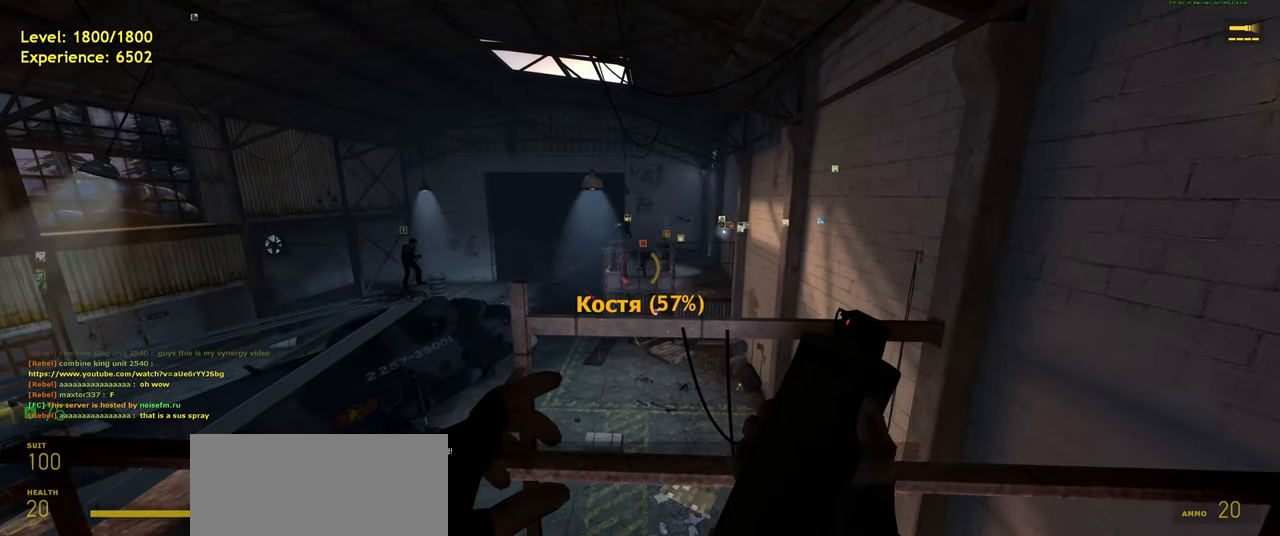
{"keys": [], "mouse": [], "events": []}
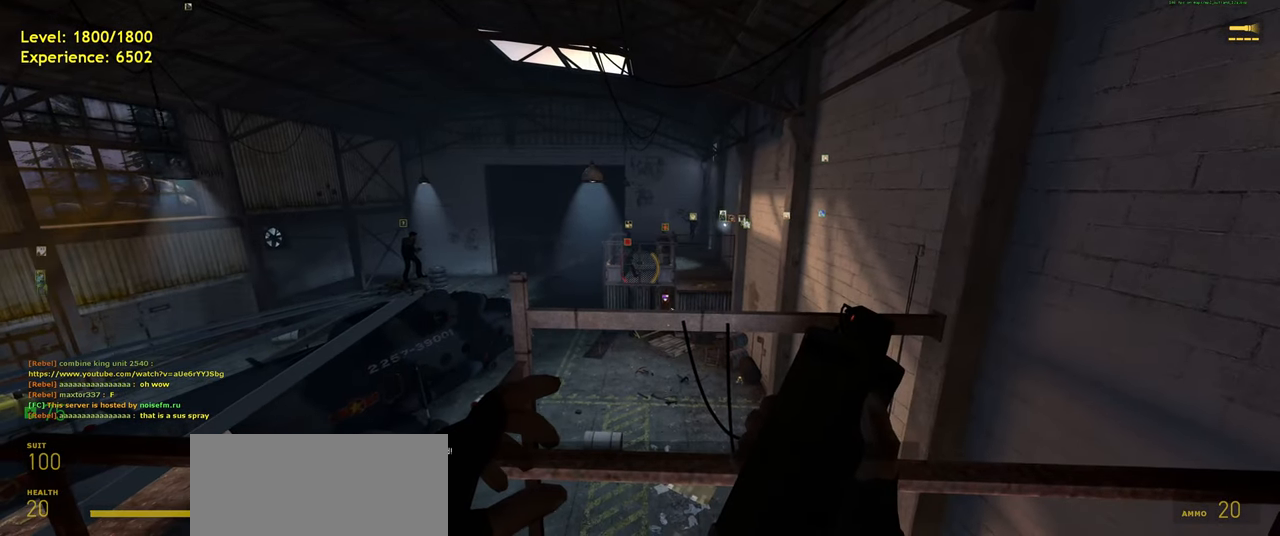
{"keys": [], "mouse": [], "events": []}
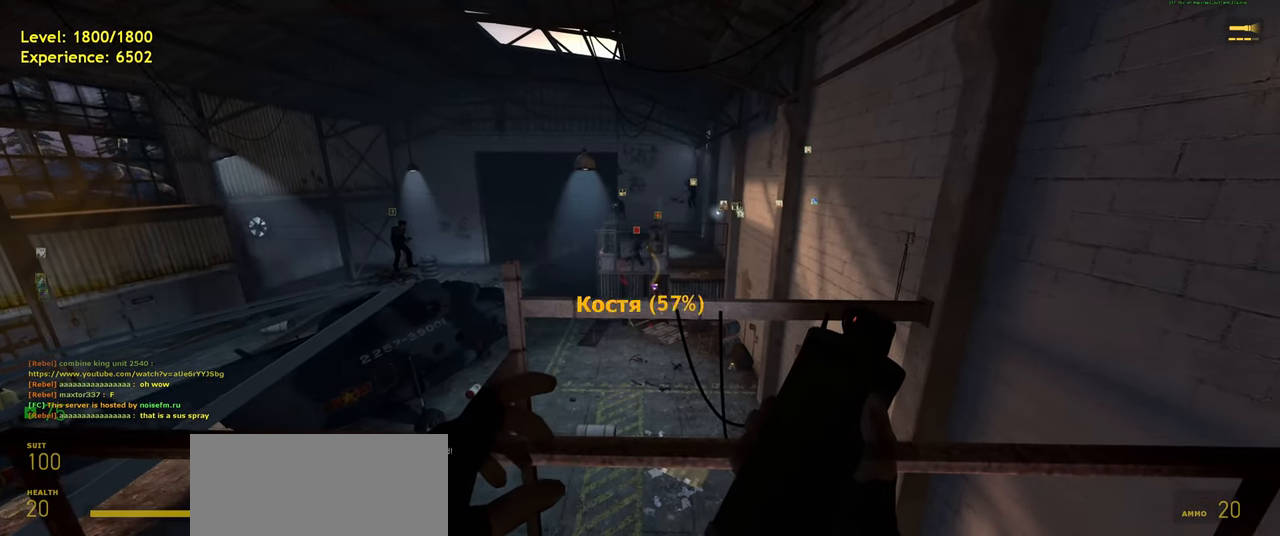
{"keys": [], "mouse": [], "events": []}
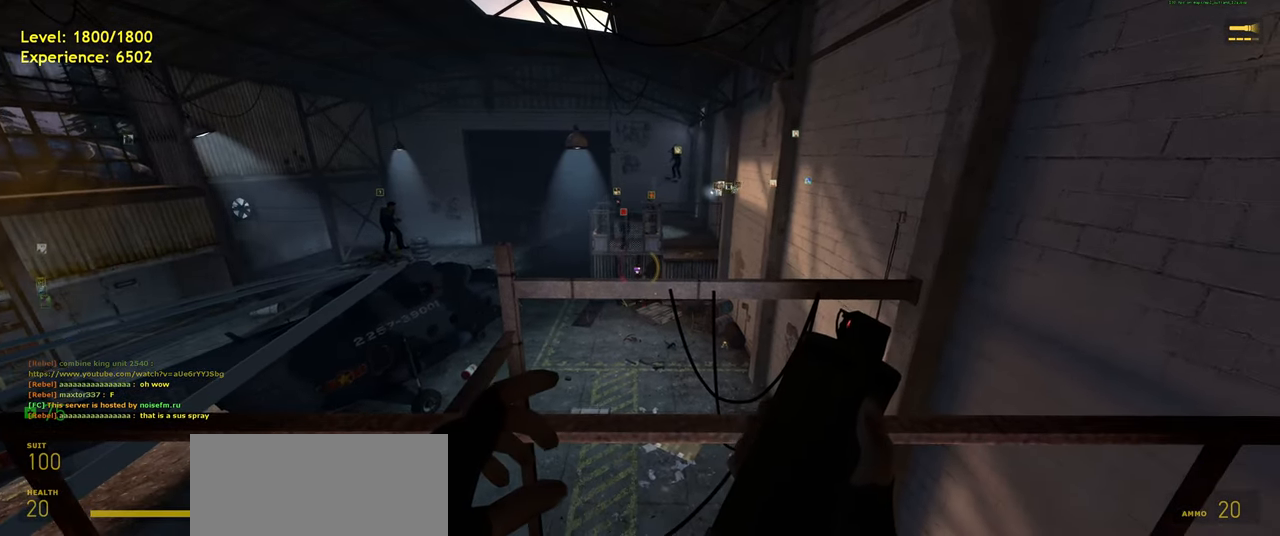
{"keys": [], "mouse": [], "events": [[240, "f", "down"], [340, "f", "up"]]}
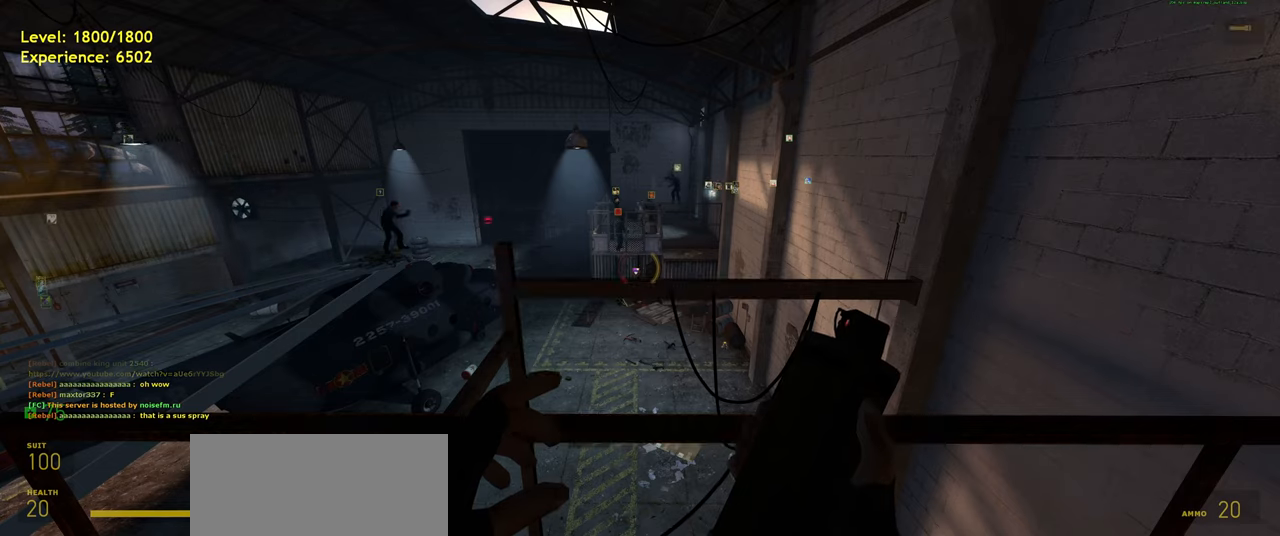
{"keys": [], "mouse": [], "events": [[380, "a", "down"], [420, "a", "up"]]}
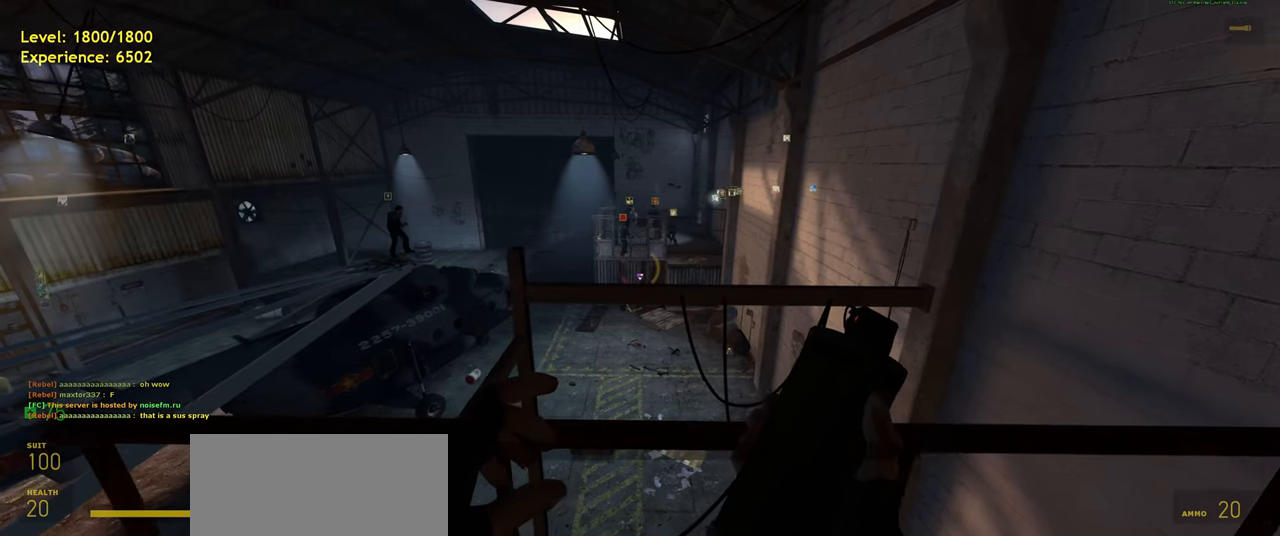
{"keys": [], "mouse": [], "events": [[260, "w", "down"], [320, "w", "up"]]}
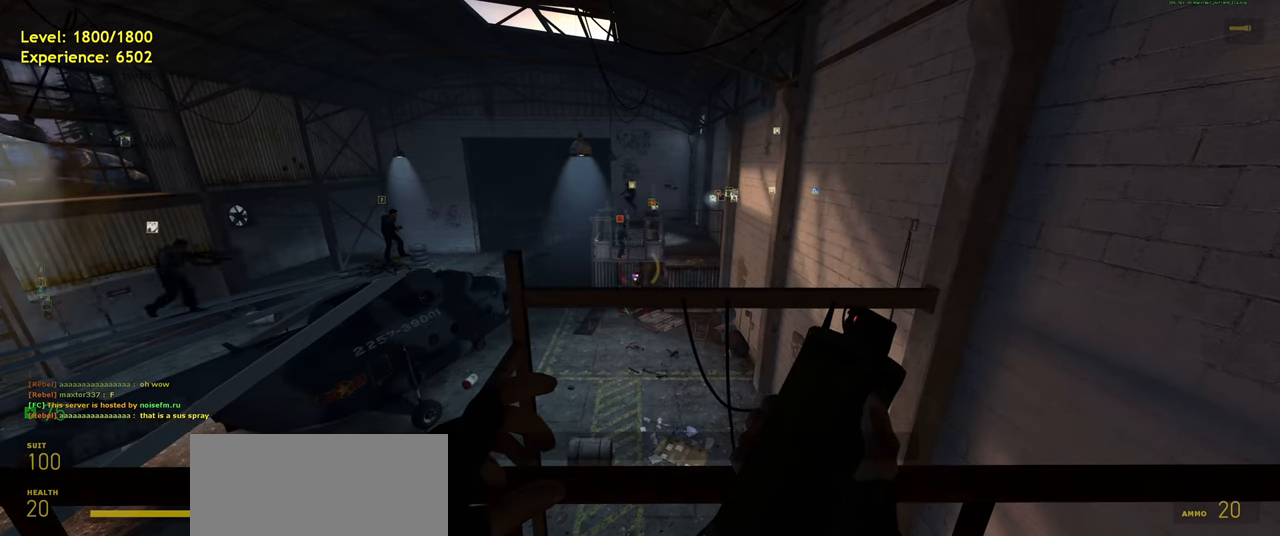
{"keys": [], "mouse": [], "events": [[120, "s", "down"], [240, "s", "up"]]}
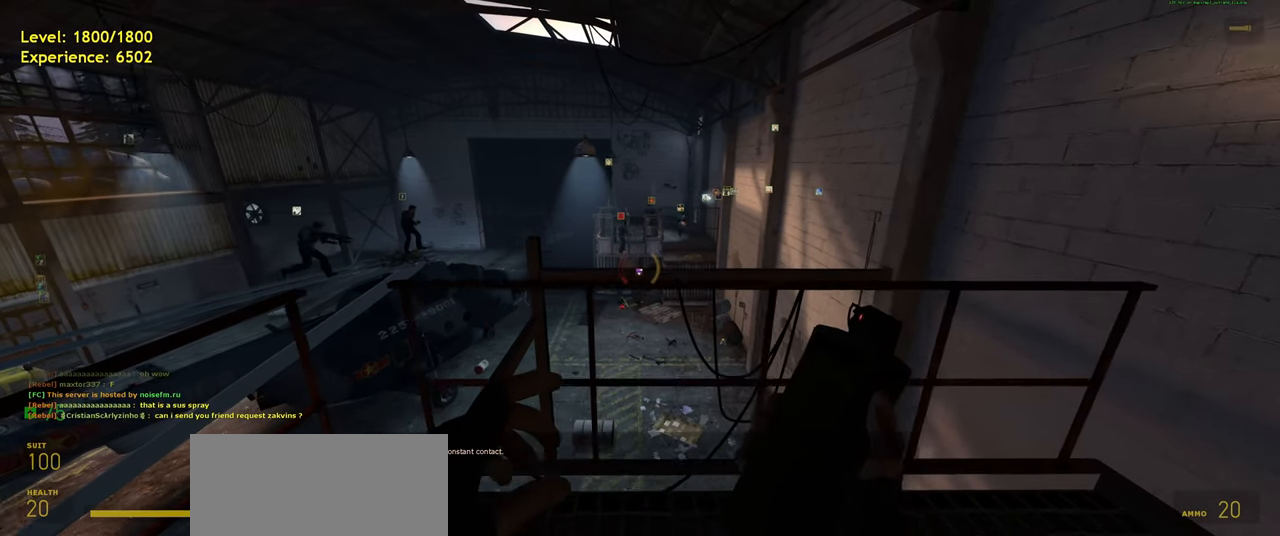
{"keys": [], "mouse": [], "events": [[140, "w", "down"], [420, "w", "up"]]}
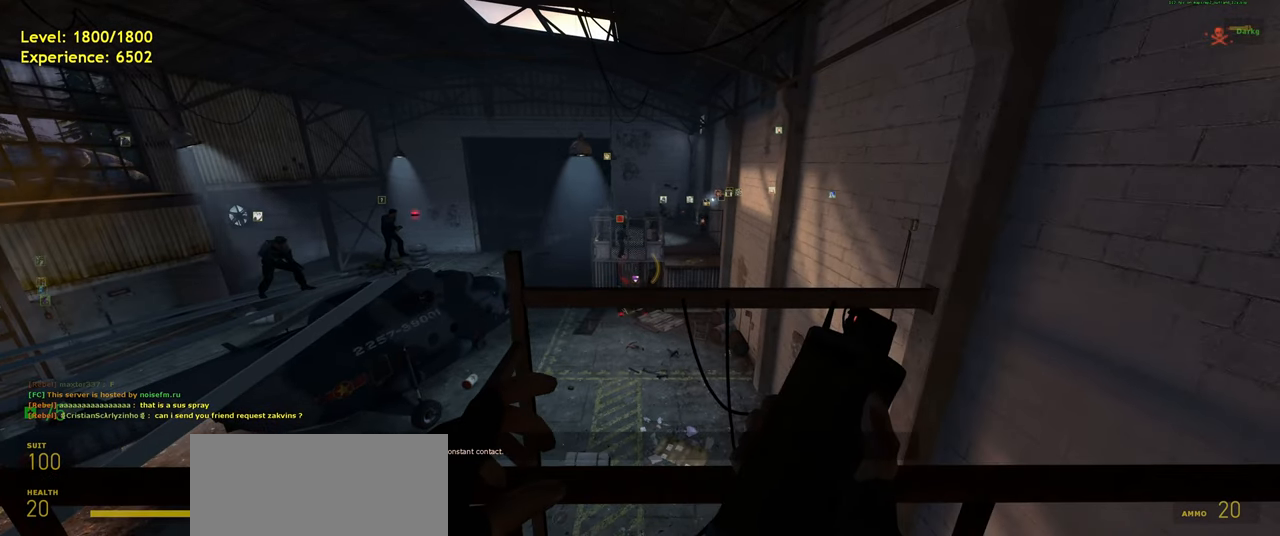
{"keys": [], "mouse": [], "events": []}
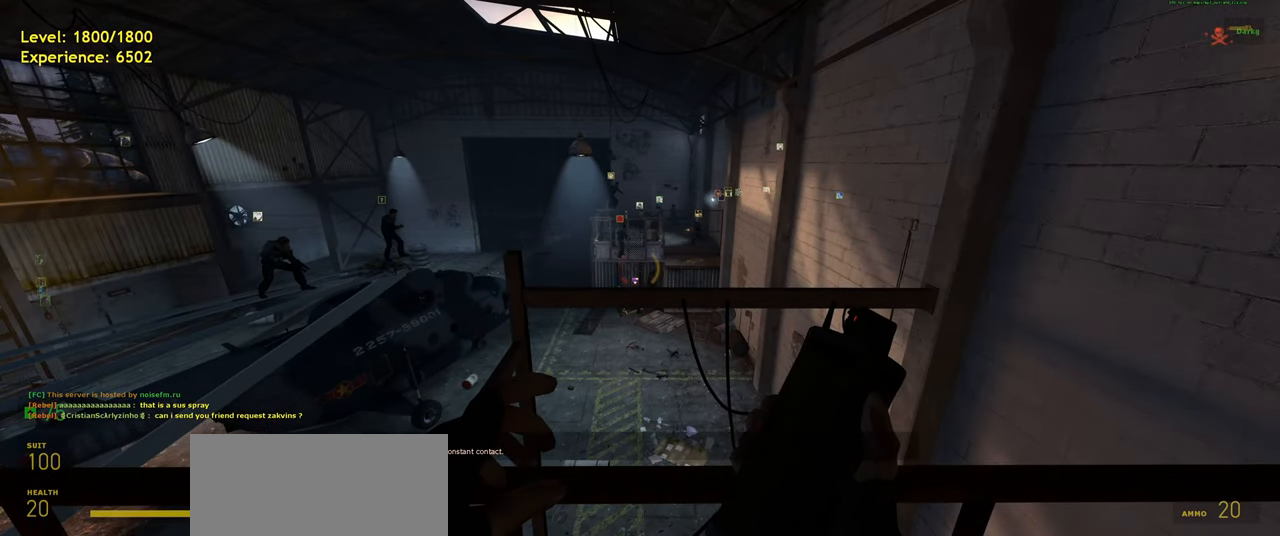
{"keys": [], "mouse": [], "events": []}
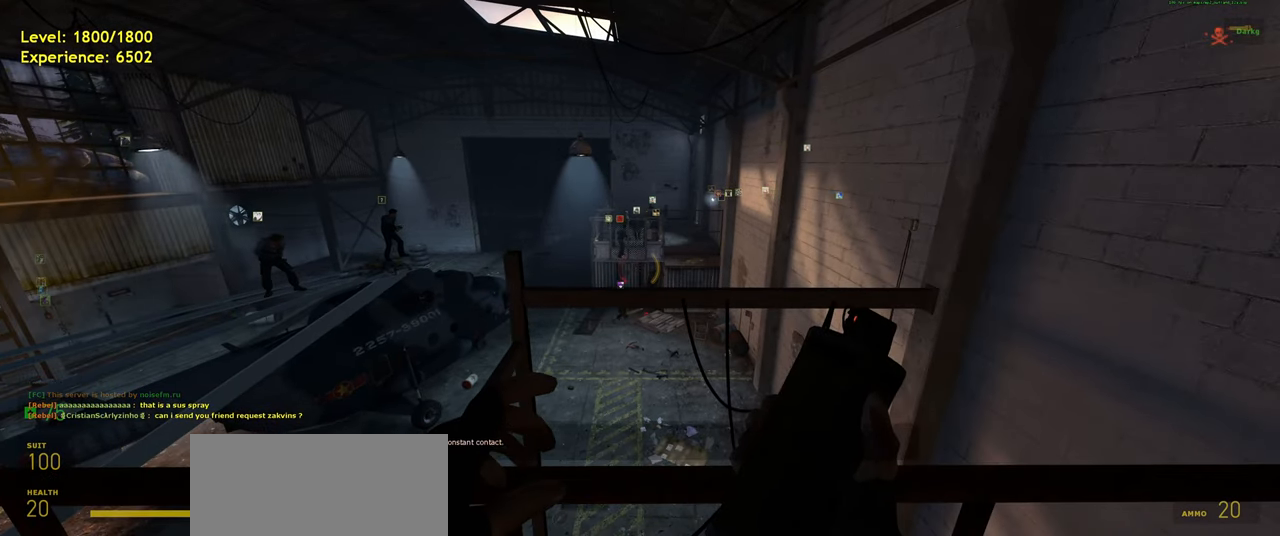
{"keys": [], "mouse": [], "events": []}